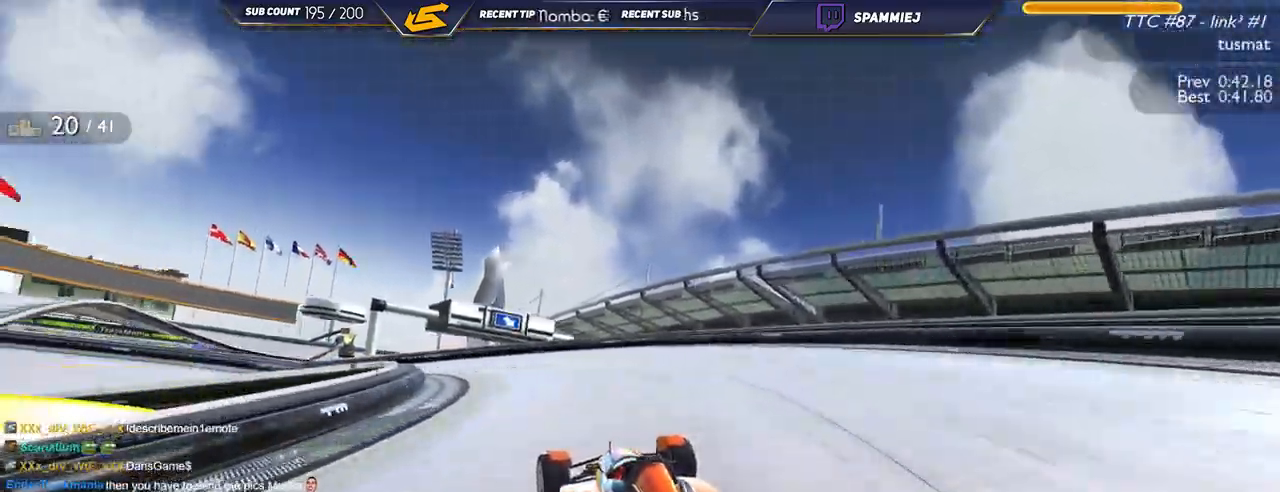
Gameplay with keyboard; each line is a JSON object with the keys held at the frame after it. "events" lists presses ("down") and releases ("up") of "down", "left", "right" and "up" between this image and that frame as [ms after this image, input, new state], when the widget could be followed in between. No other keys are recorded. Mouse input is not recorded.
{"keys": ["left", "up"], "events": []}
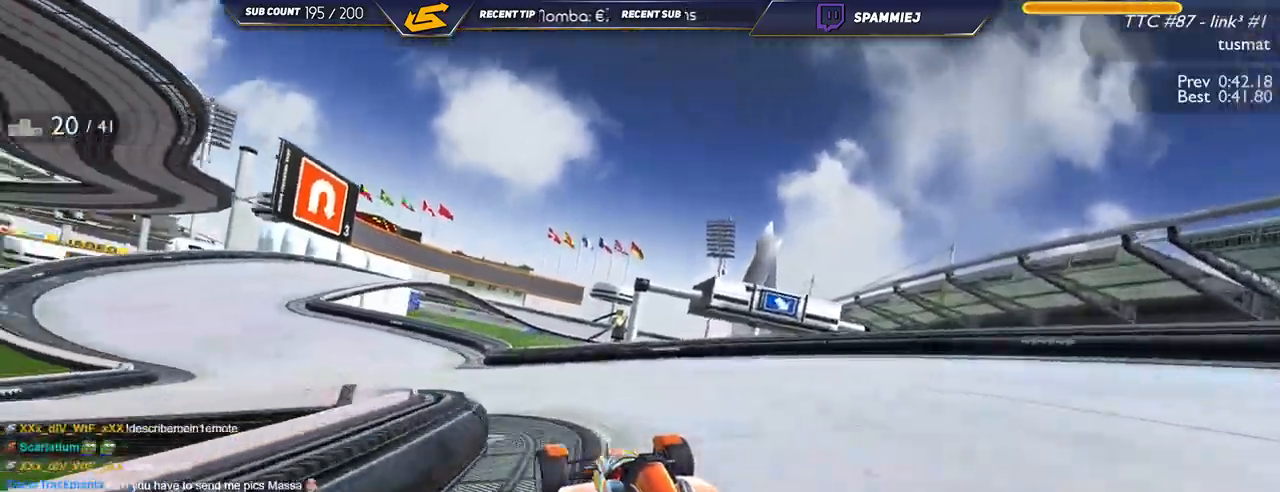
{"keys": ["left", "up"], "events": []}
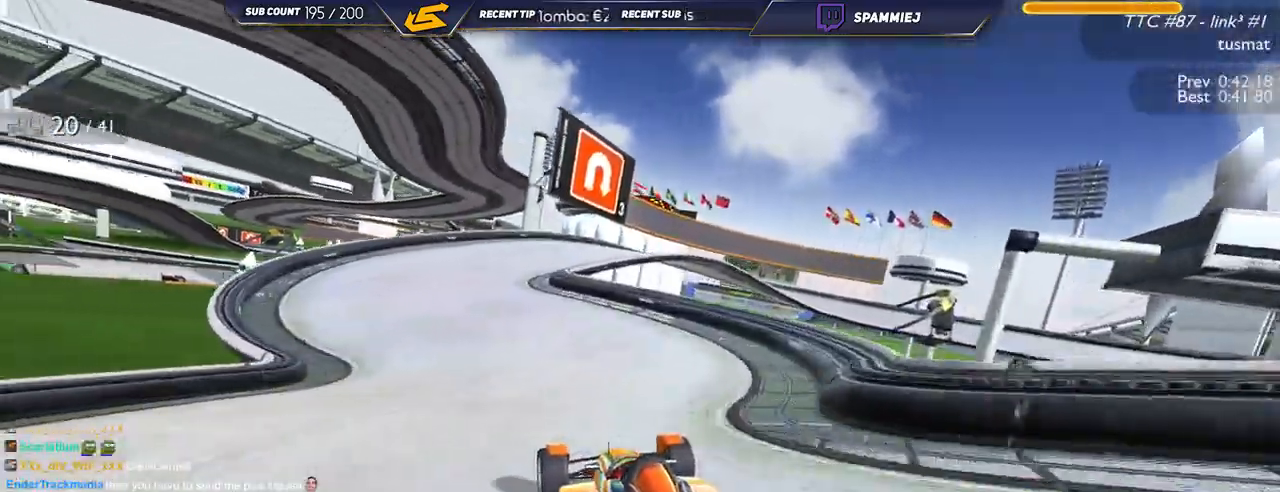
{"keys": ["right", "up"], "events": [[34, "left", "up"], [184, "right", "down"]]}
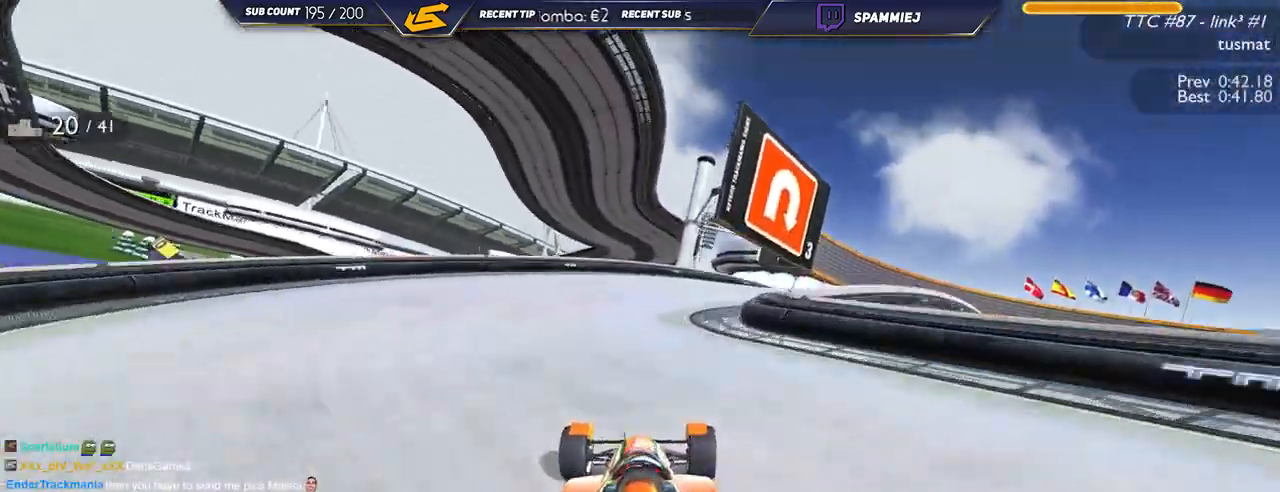
{"keys": ["right", "up"], "events": []}
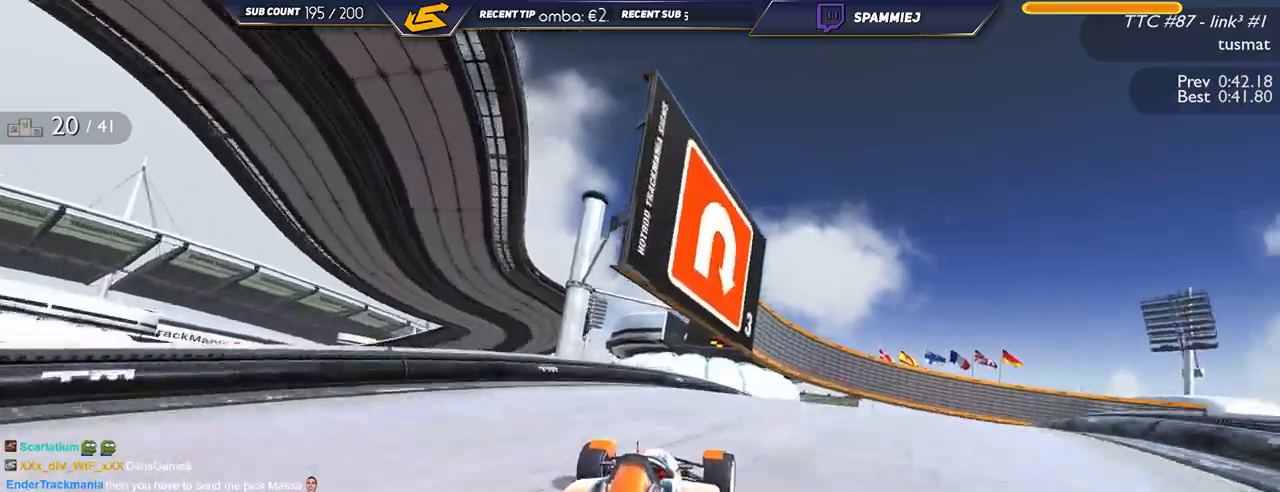
{"keys": ["down", "right", "up"], "events": [[500, "down", "down"]]}
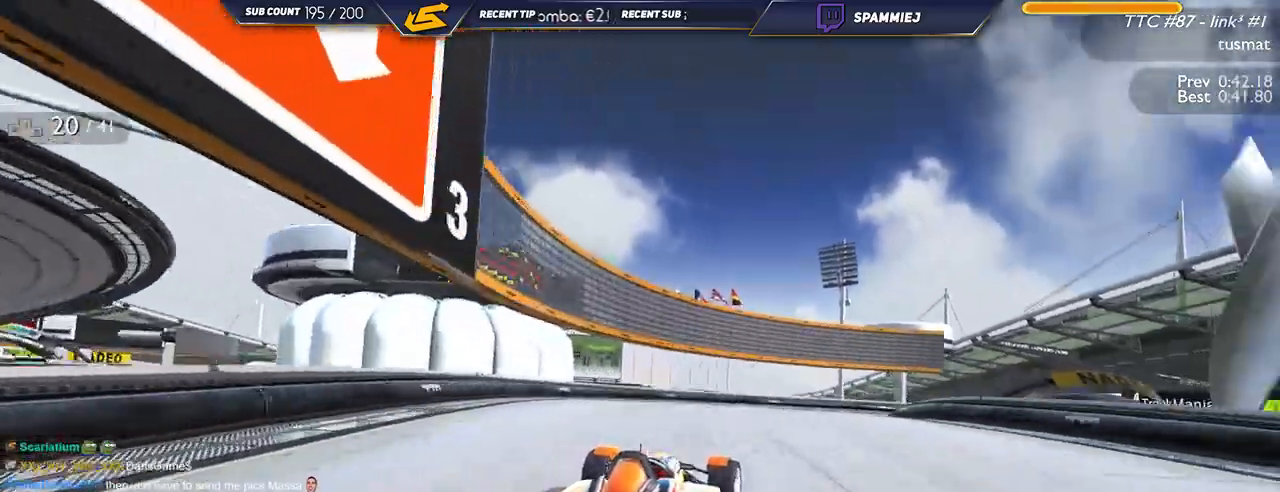
{"keys": ["right", "up"], "events": [[150, "down", "up"], [250, "down", "down"], [400, "down", "up"]]}
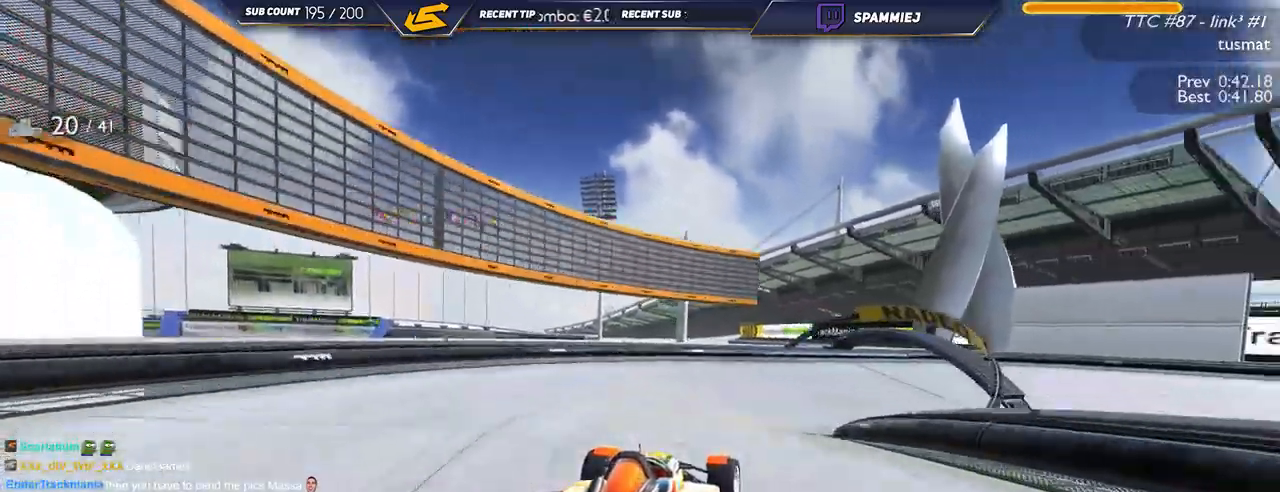
{"keys": ["right", "up"], "events": []}
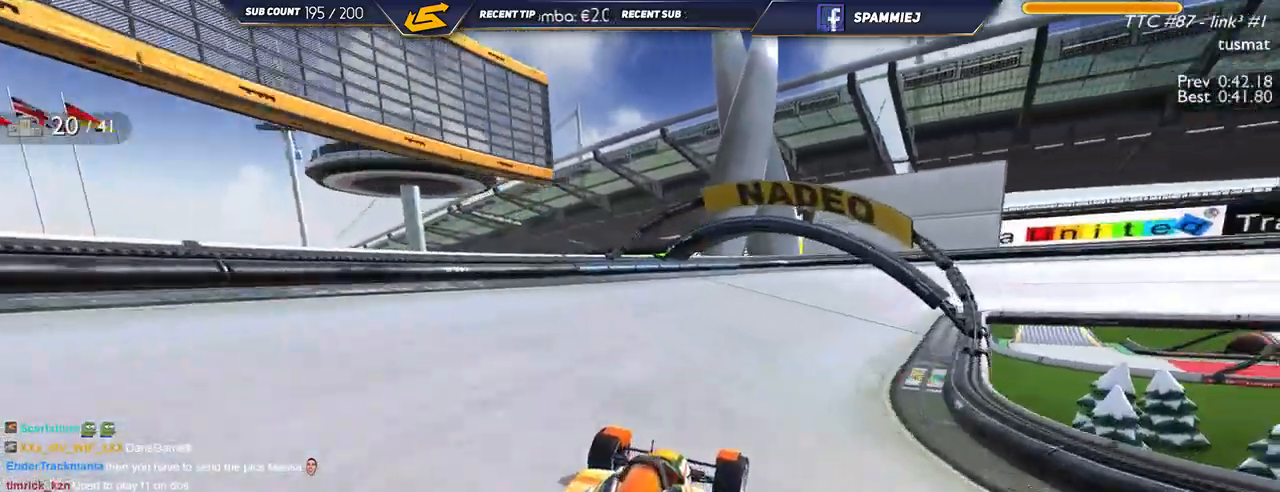
{"keys": ["right", "up"], "events": [[134, "down", "down"], [467, "down", "up"]]}
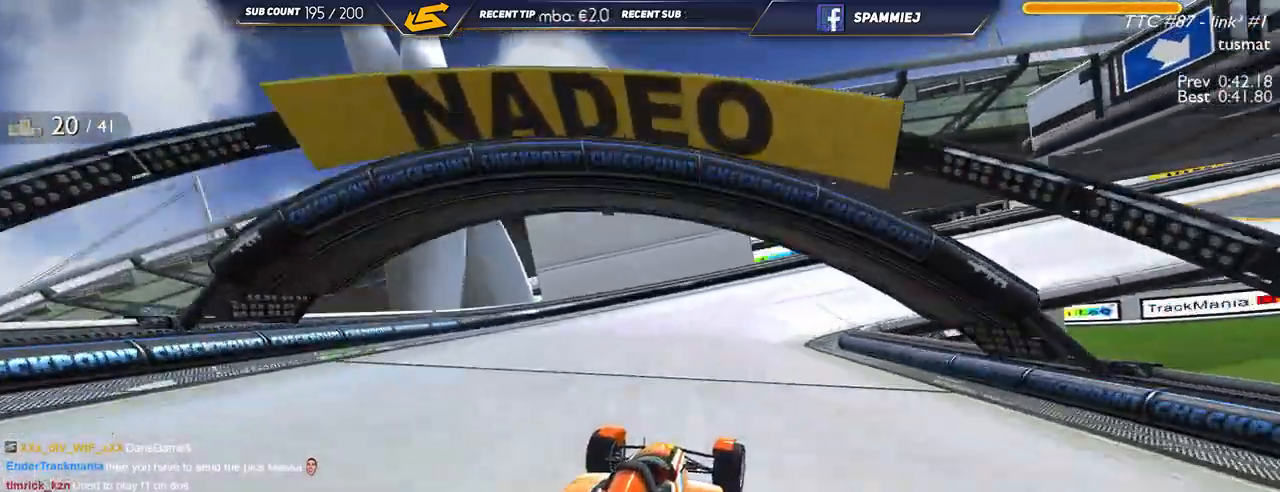
{"keys": ["right", "up"], "events": [[84, "down", "down"], [184, "down", "up"]]}
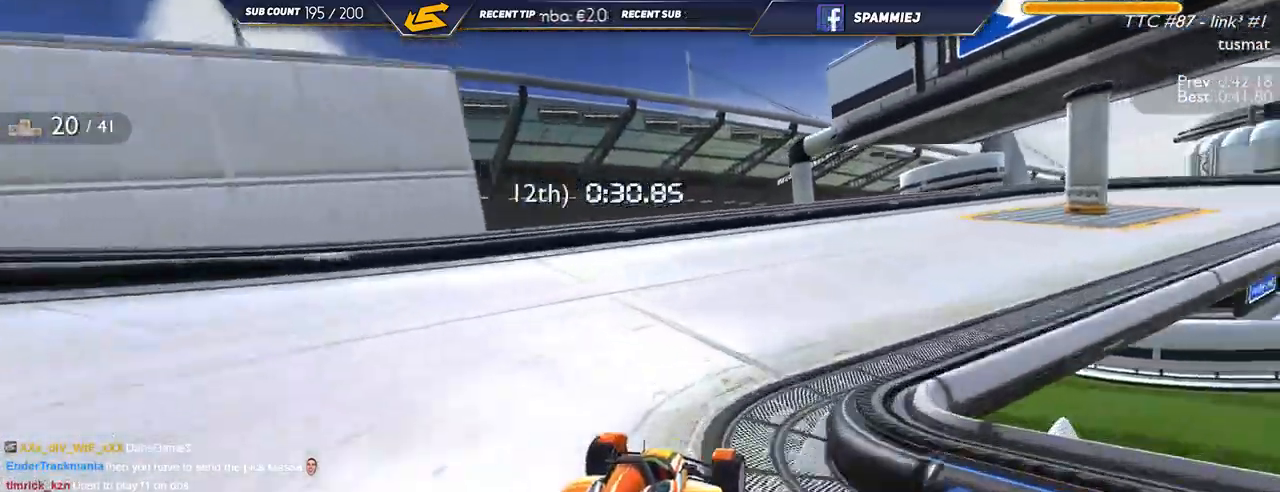
{"keys": ["right", "up"], "events": []}
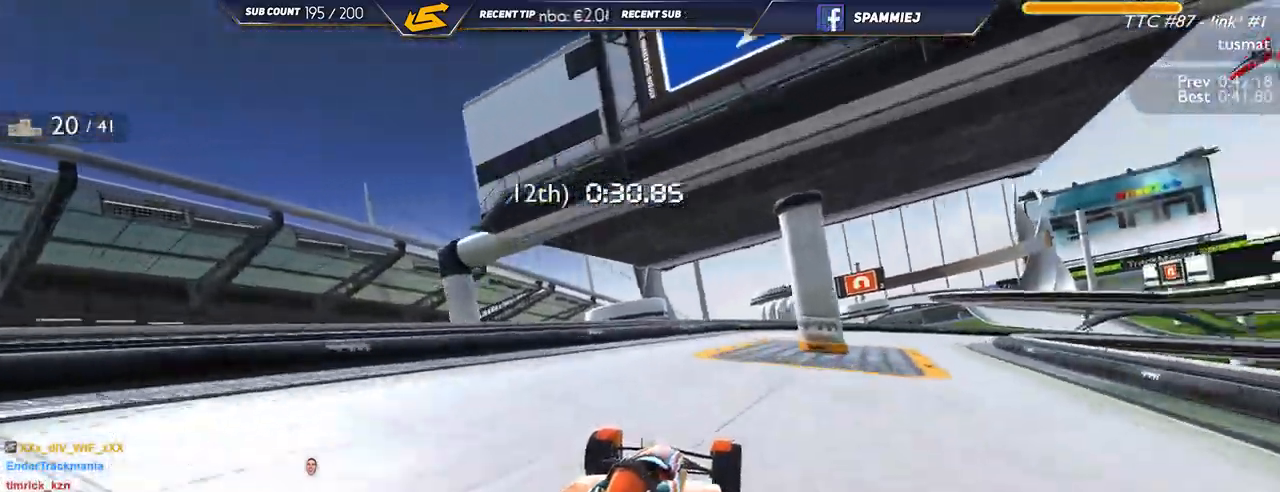
{"keys": ["down", "right"], "events": [[267, "right", "up"], [367, "left", "down"], [417, "left", "up"], [467, "right", "down"], [484, "down", "down"], [484, "up", "up"]]}
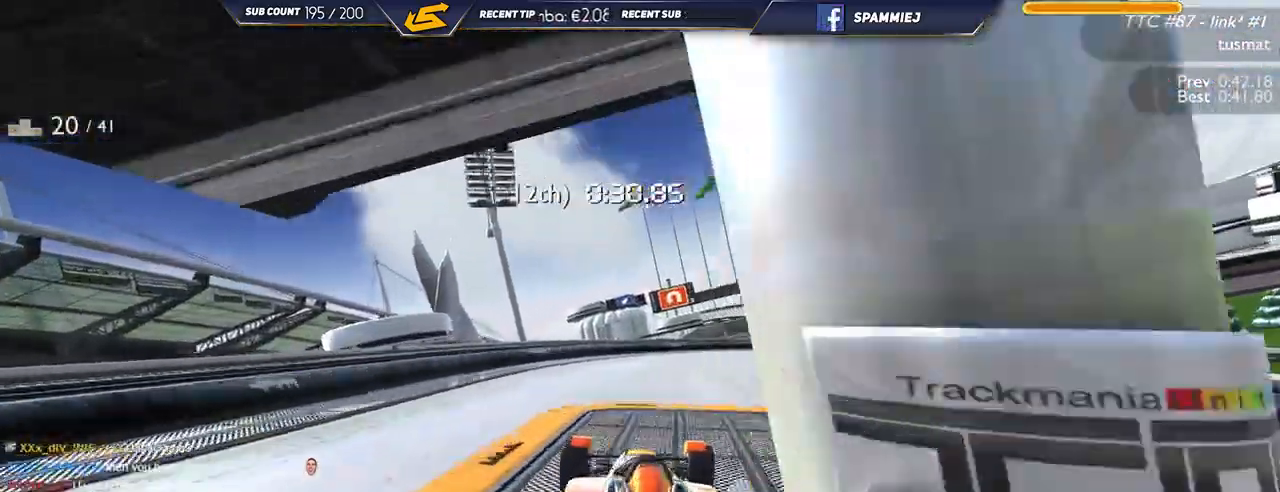
{"keys": ["right", "up"], "events": [[67, "up", "down"], [167, "down", "up"]]}
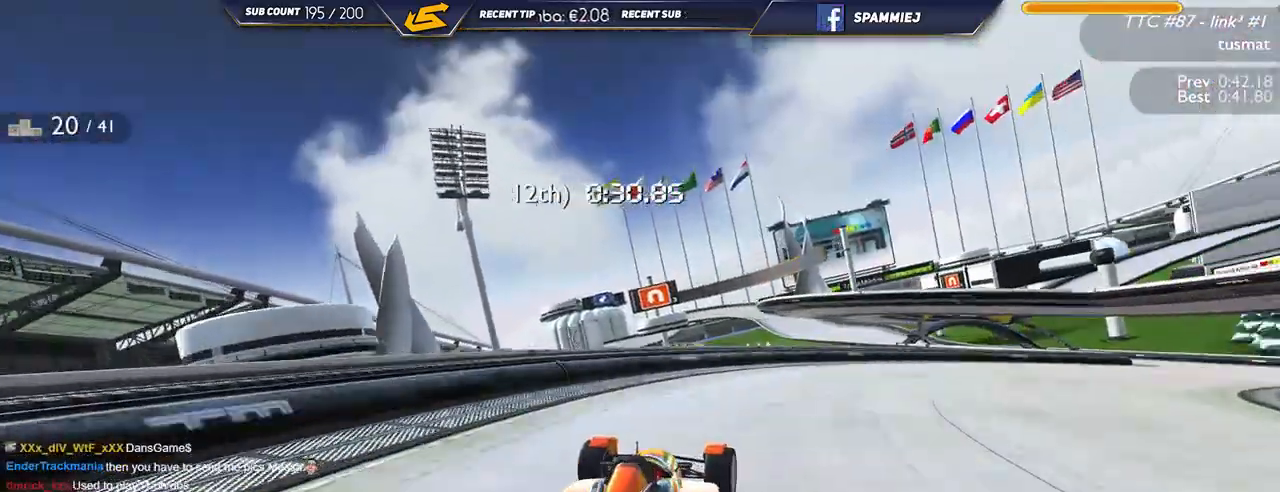
{"keys": ["right", "up"], "events": []}
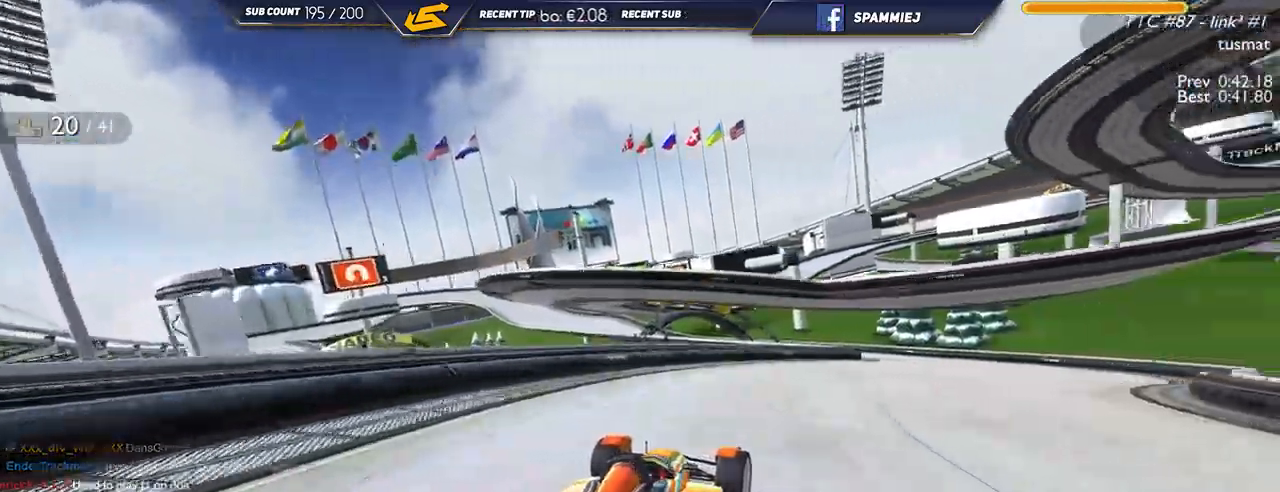
{"keys": ["left", "up"], "events": [[300, "right", "up"], [334, "left", "down"]]}
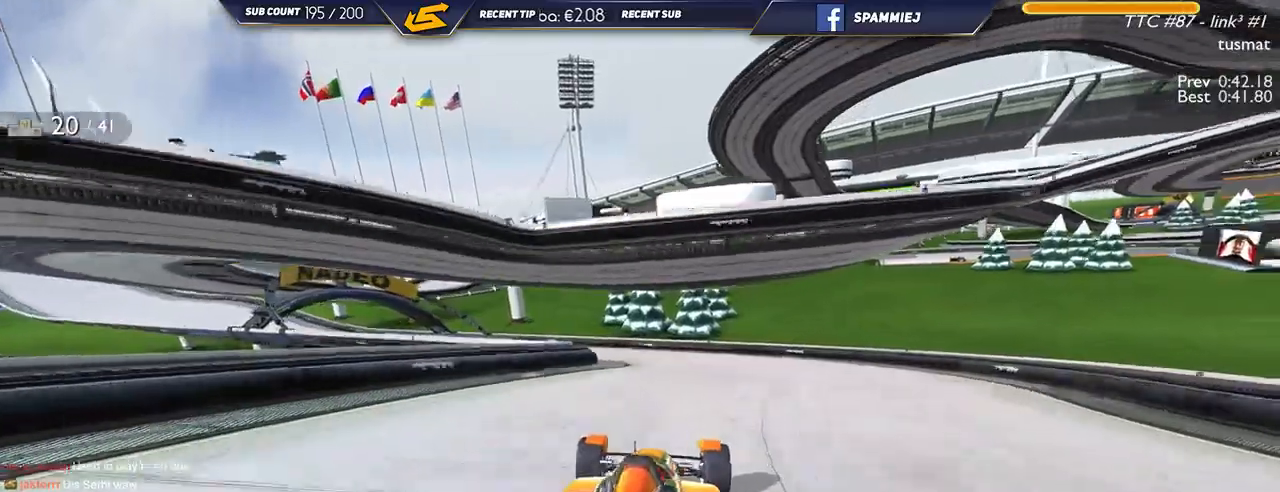
{"keys": ["down", "left"], "events": [[250, "left", "up"], [284, "left", "down"], [317, "down", "down"], [484, "up", "up"]]}
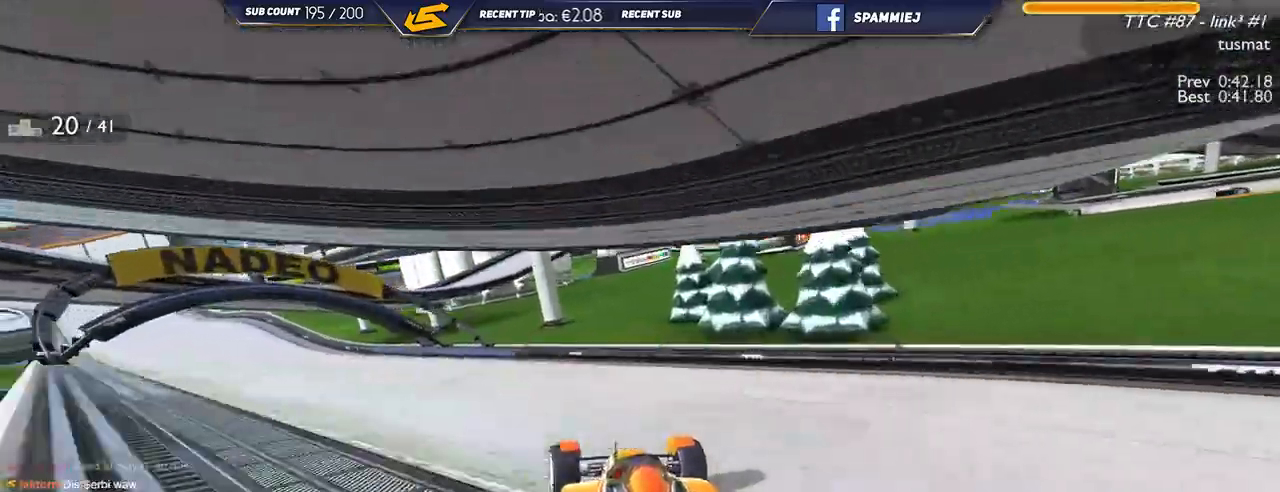
{"keys": ["left", "up"], "events": [[17, "down", "up"], [67, "up", "down"]]}
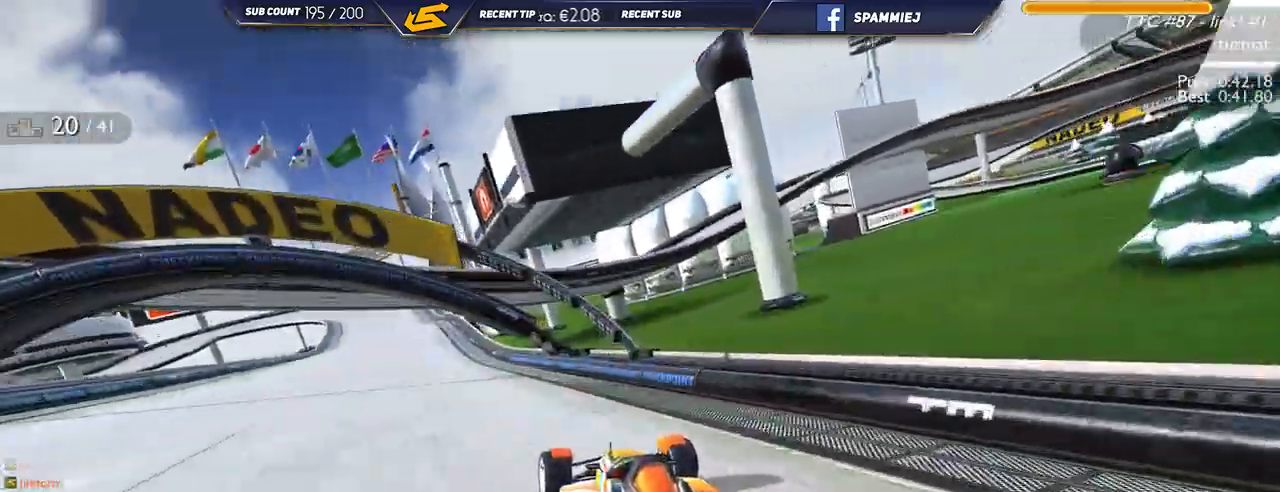
{"keys": ["up"], "events": [[500, "left", "up"]]}
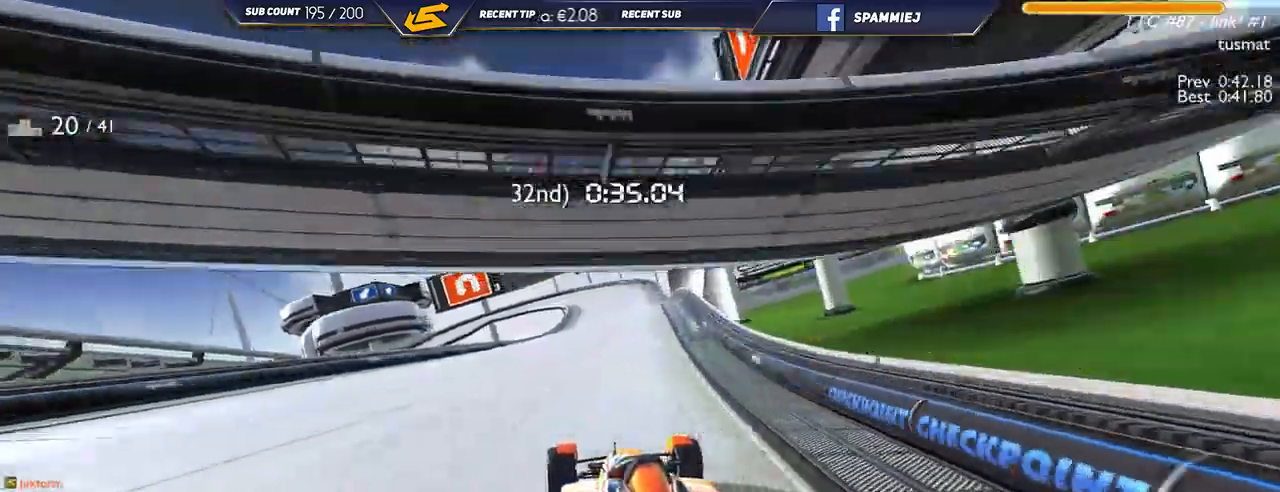
{"keys": ["right", "up"], "events": [[334, "right", "down"]]}
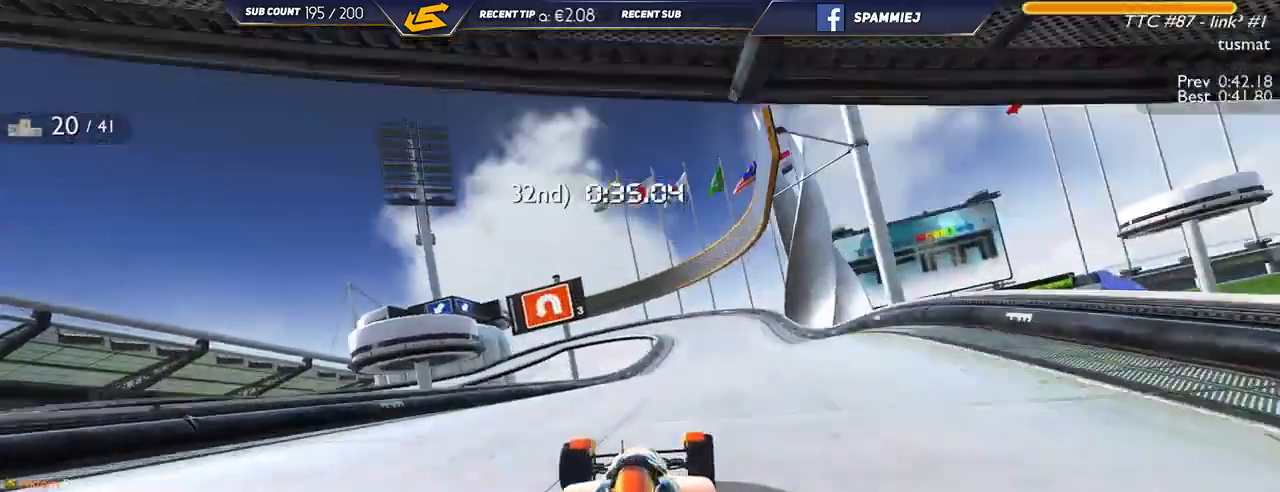
{"keys": ["left", "up"], "events": [[350, "right", "up"], [500, "left", "down"]]}
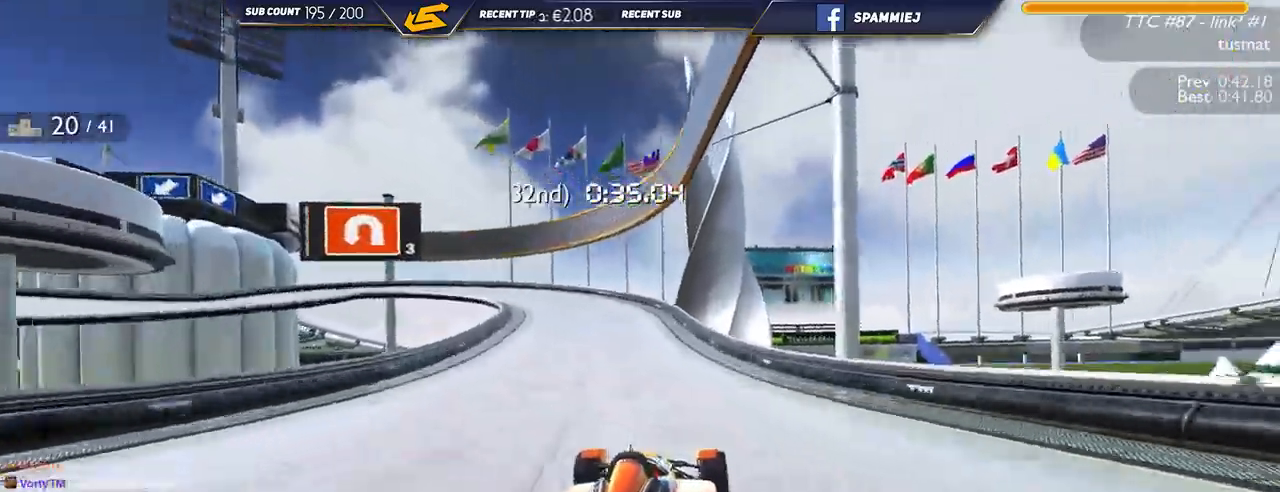
{"keys": ["down", "left", "up"], "events": [[500, "down", "down"]]}
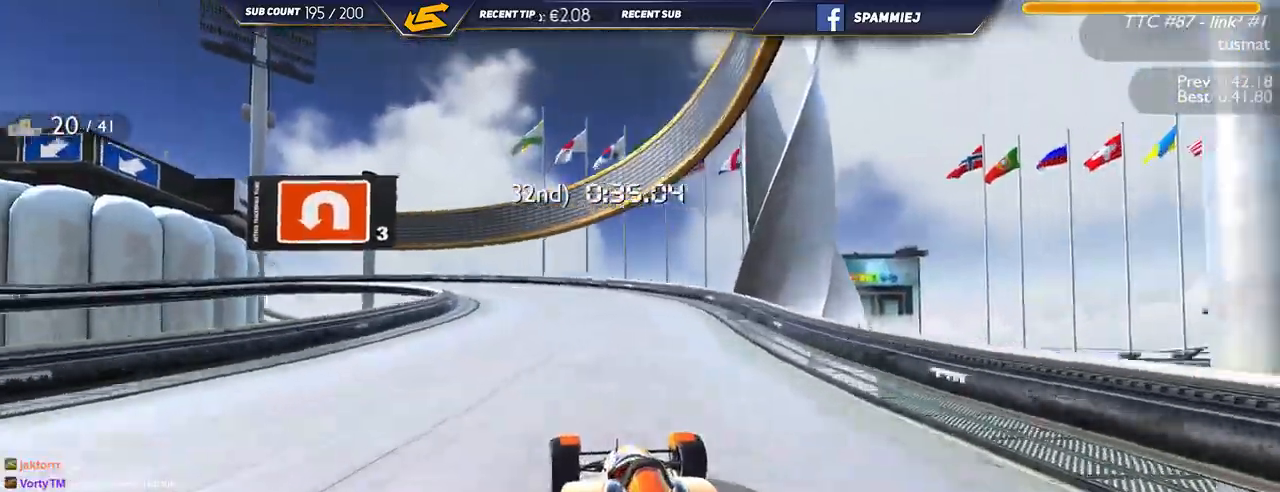
{"keys": ["down", "left", "up"], "events": [[384, "down", "up"], [484, "down", "down"]]}
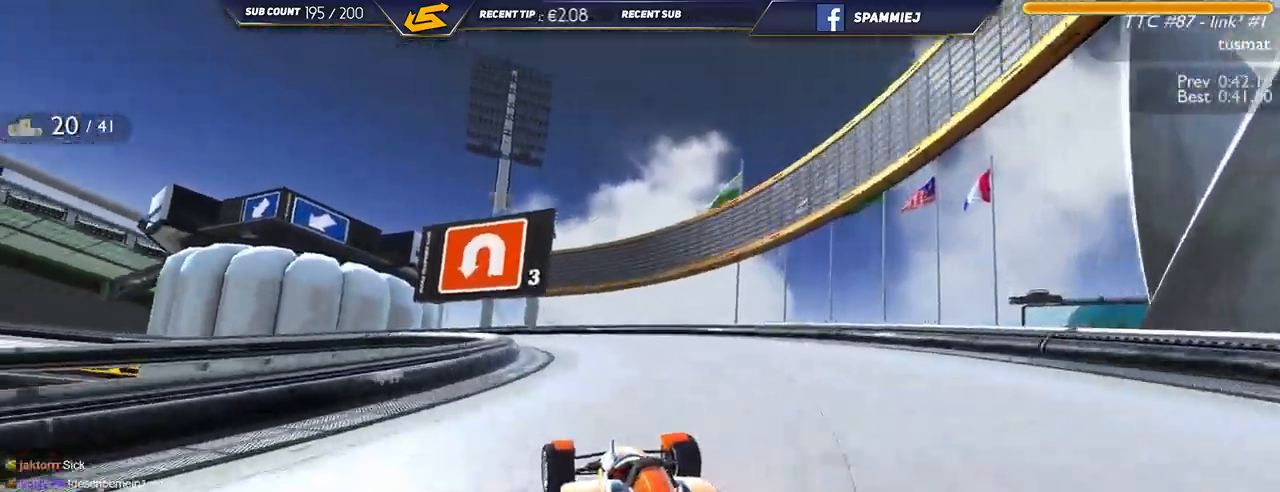
{"keys": ["down", "left", "up"], "events": []}